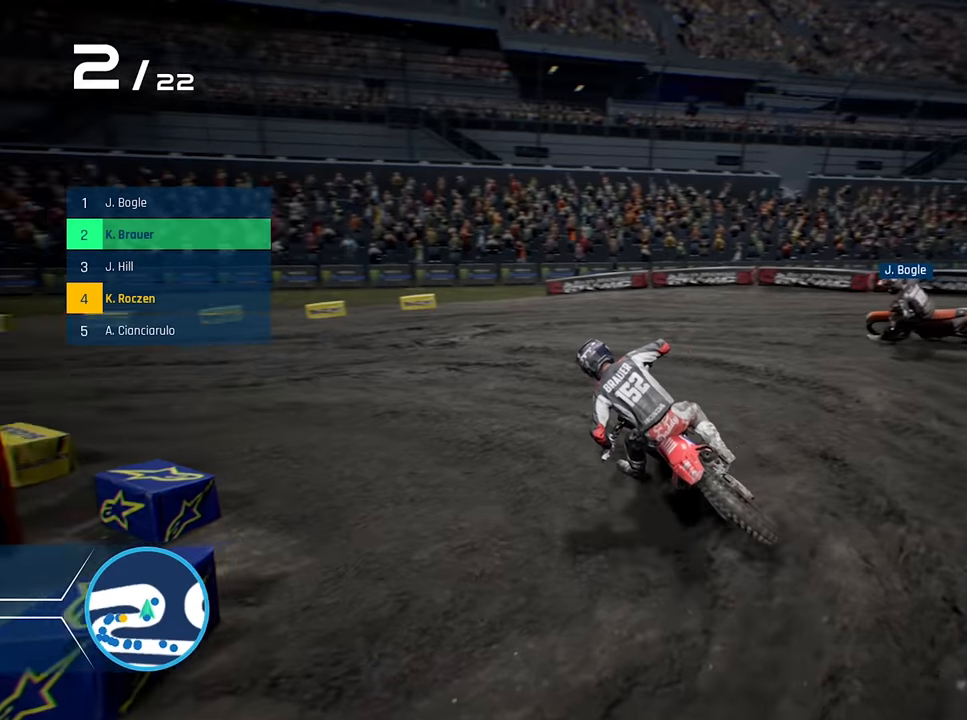
Gameplay with a controller (Xbox layout); each line is a JSON object with the inputs held at the frame after it. "events" lists button and stick changes between this image and that frame as [ms after this image, input, new state], when the widget could be followed in between.
{"buttons": ["R2"], "left_stick": "left", "right_stick": "center", "events": [[84, "R2", "down"], [200, "right_stick", "center"]]}
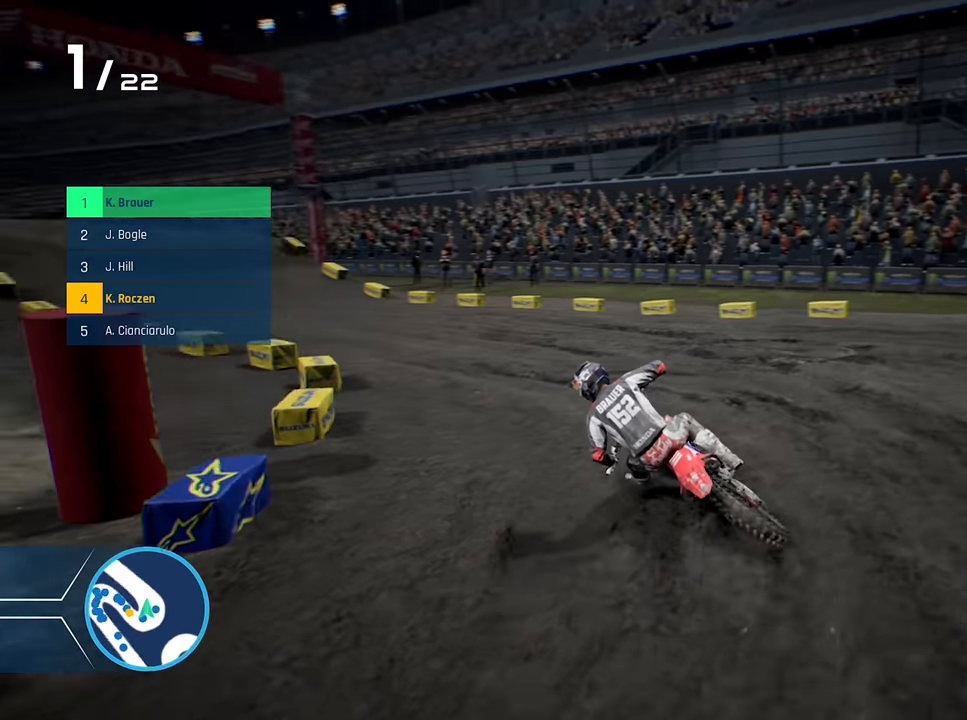
{"buttons": ["R2"], "left_stick": "center", "right_stick": "center", "events": [[17, "left_stick", "center"], [150, "left_stick", "left"], [284, "left_stick", "center"], [400, "left_stick", "left"], [500, "left_stick", "center"]]}
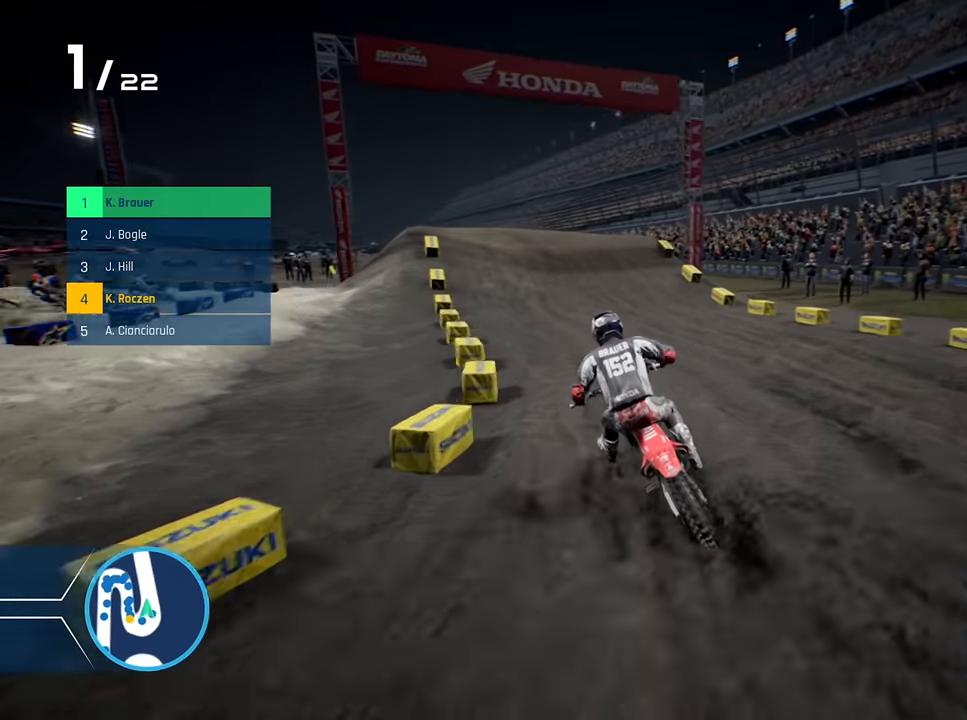
{"buttons": ["R2"], "left_stick": "left", "right_stick": "center", "events": [[134, "left_stick", "left"], [250, "left_stick", "center"], [400, "left_stick", "left"]]}
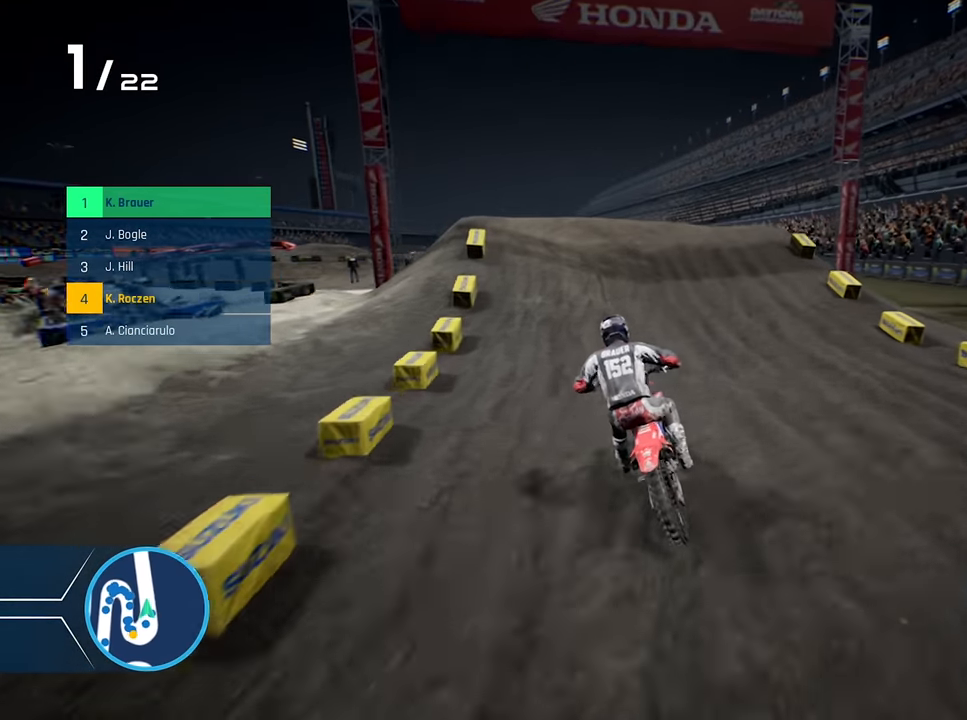
{"buttons": ["R2"], "left_stick": "center", "right_stick": "down", "events": [[17, "left_stick", "center"], [200, "left_stick", "left"], [217, "right_stick", "down"], [267, "left_stick", "center"]]}
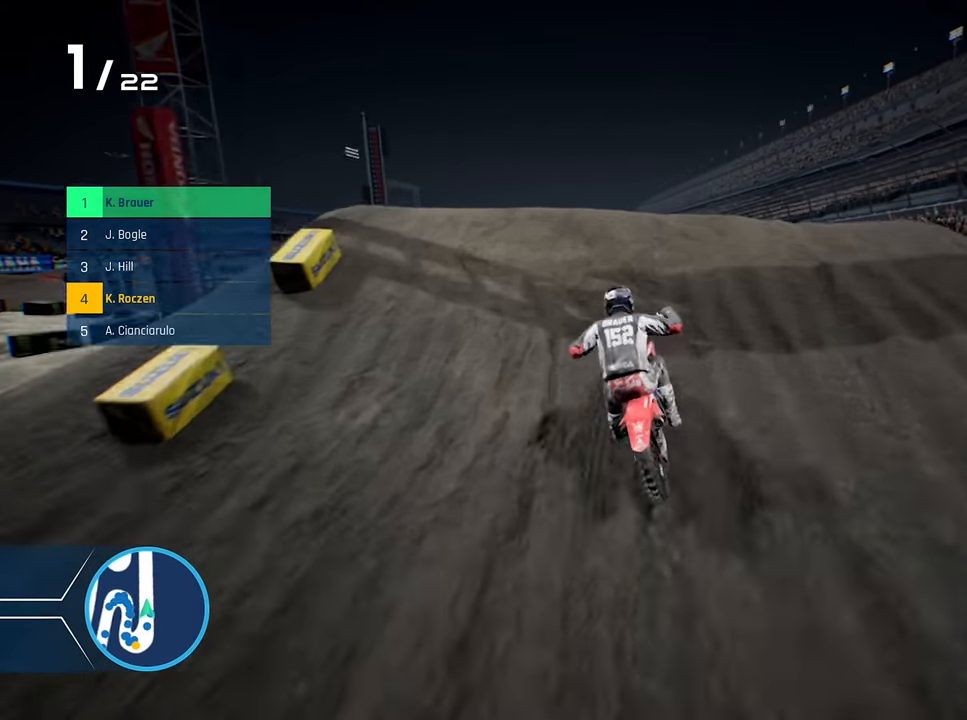
{"buttons": [], "left_stick": "right", "right_stick": "center", "events": [[234, "right_stick", "center"], [300, "R2", "up"], [500, "left_stick", "right"]]}
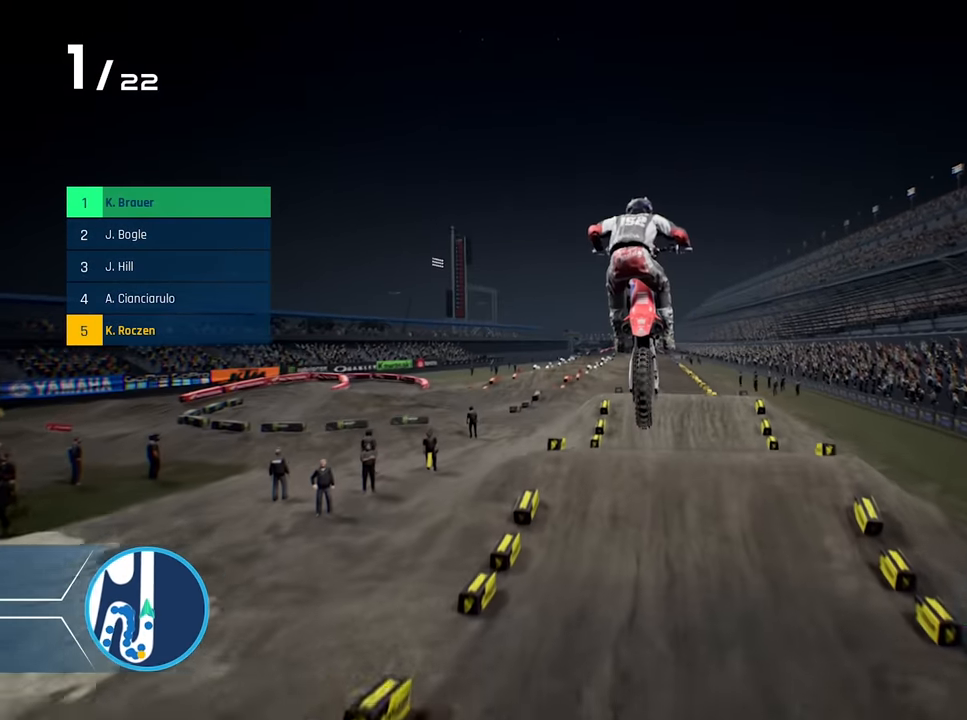
{"buttons": [], "left_stick": "center", "right_stick": "center", "events": [[284, "left_stick", "center"], [300, "Y", "down"], [367, "Y", "up"]]}
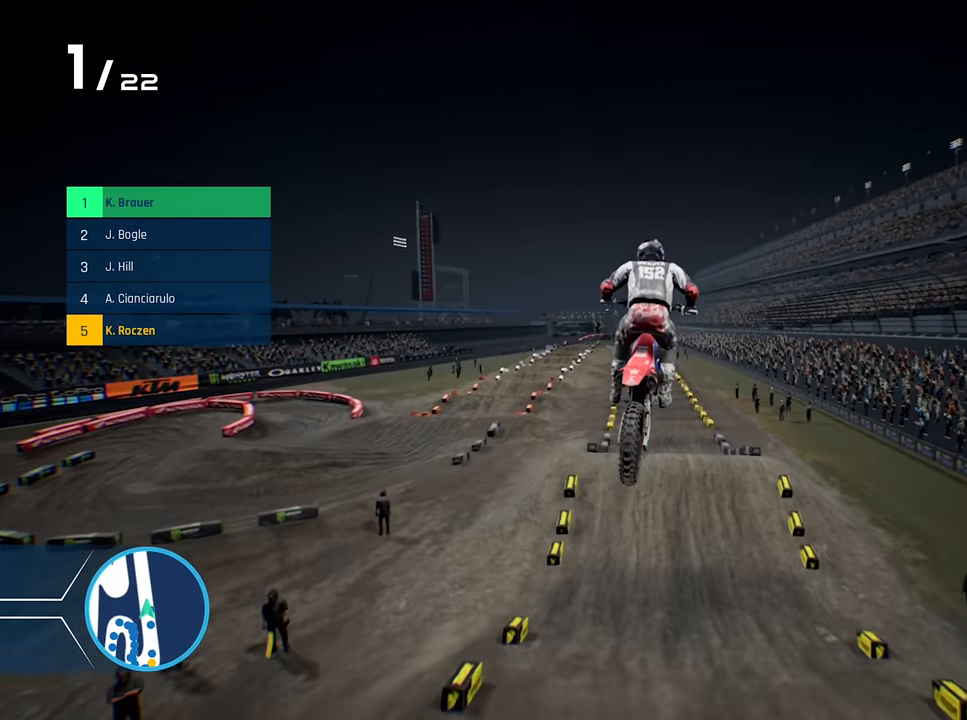
{"buttons": [], "left_stick": "center", "right_stick": "center", "events": [[234, "left_stick", "left"], [350, "left_stick", "center"]]}
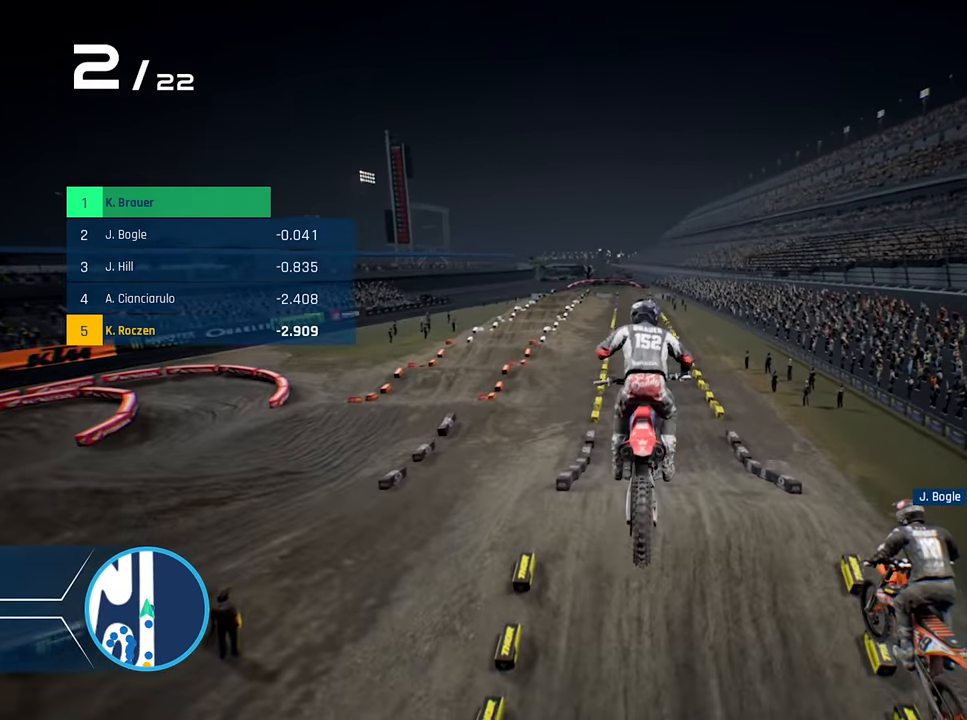
{"buttons": ["R2"], "left_stick": "center", "right_stick": "center", "events": [[167, "R2", "down"]]}
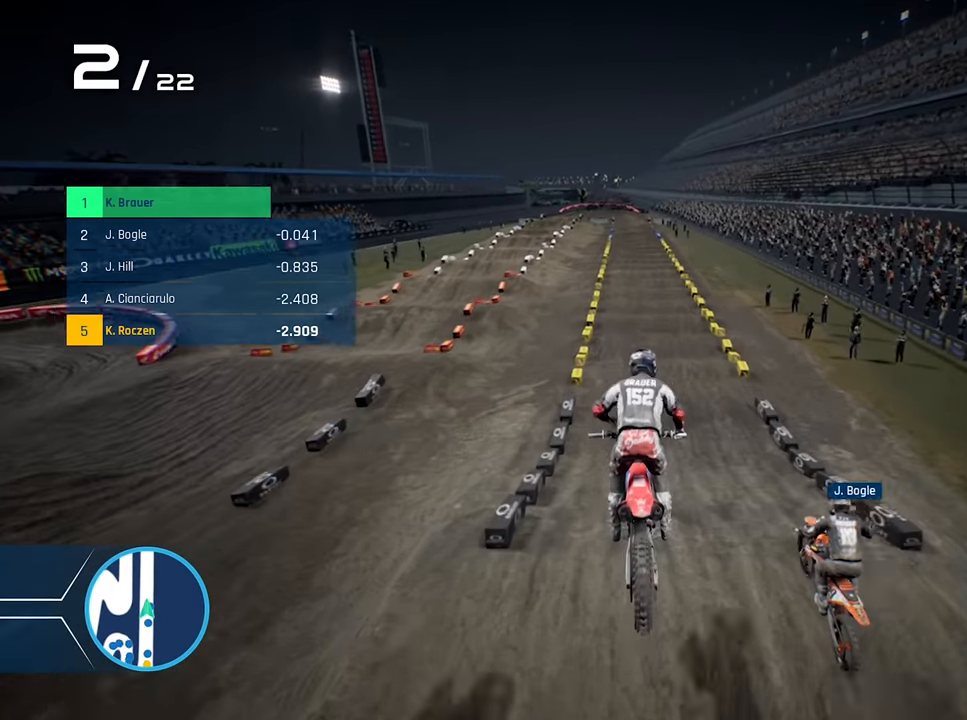
{"buttons": ["R2"], "left_stick": "down", "right_stick": "down", "events": [[117, "left_stick", "down"], [200, "right_stick", "down"]]}
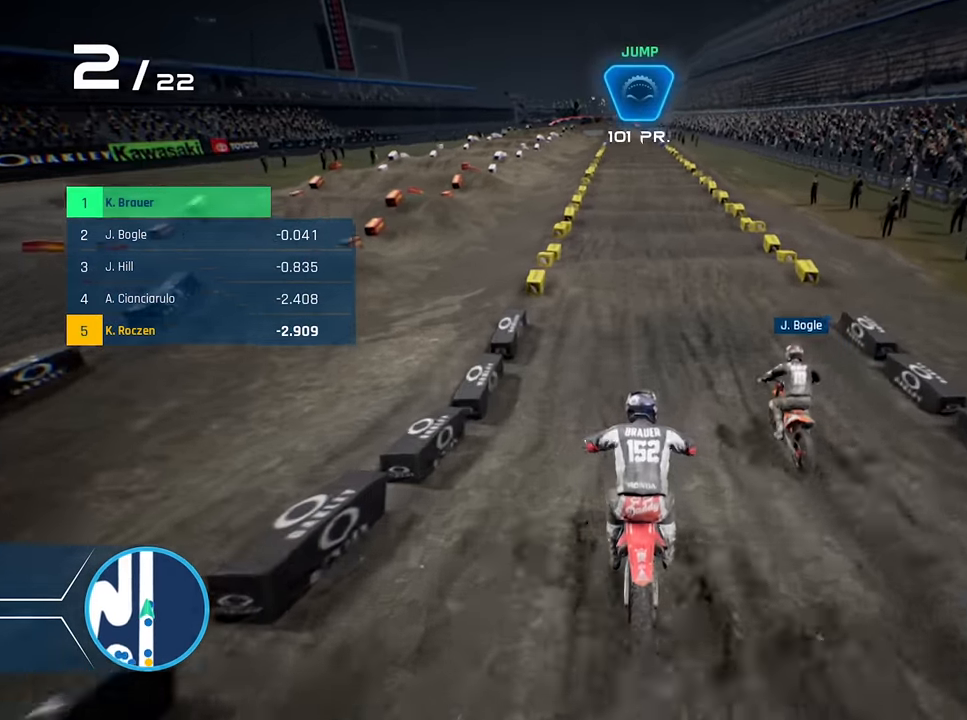
{"buttons": ["Y", "R2"], "left_stick": "down", "right_stick": "center", "events": [[334, "right_stick", "center"], [500, "Y", "down"]]}
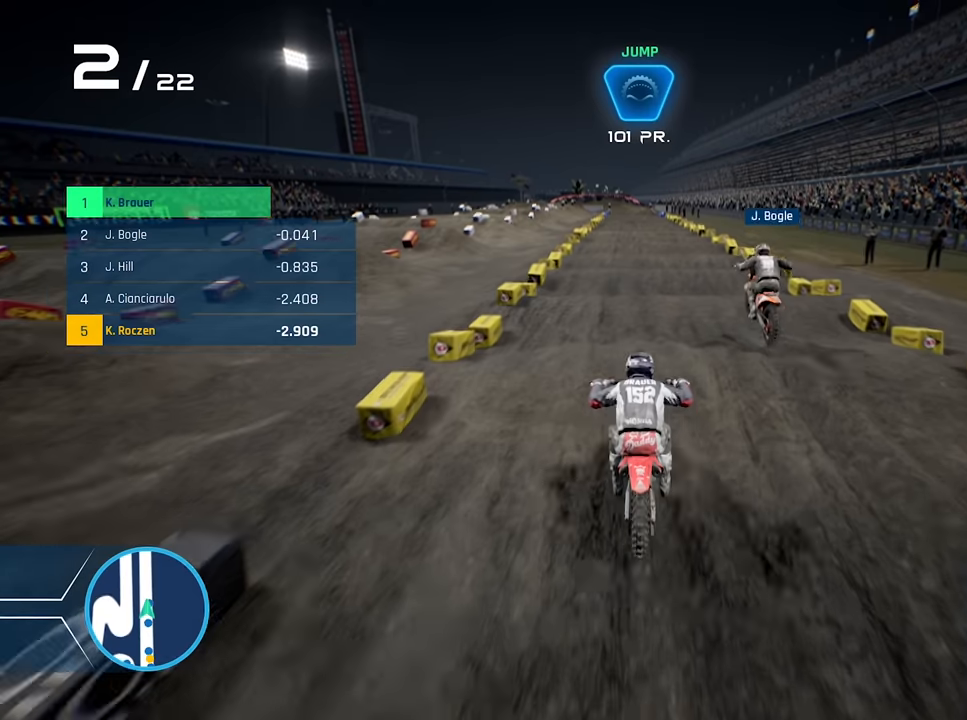
{"buttons": ["R2"], "left_stick": "down", "right_stick": "center", "events": [[84, "Y", "up"], [150, "Y", "down"], [250, "Y", "up"], [317, "Y", "down"], [334, "Y", "up"]]}
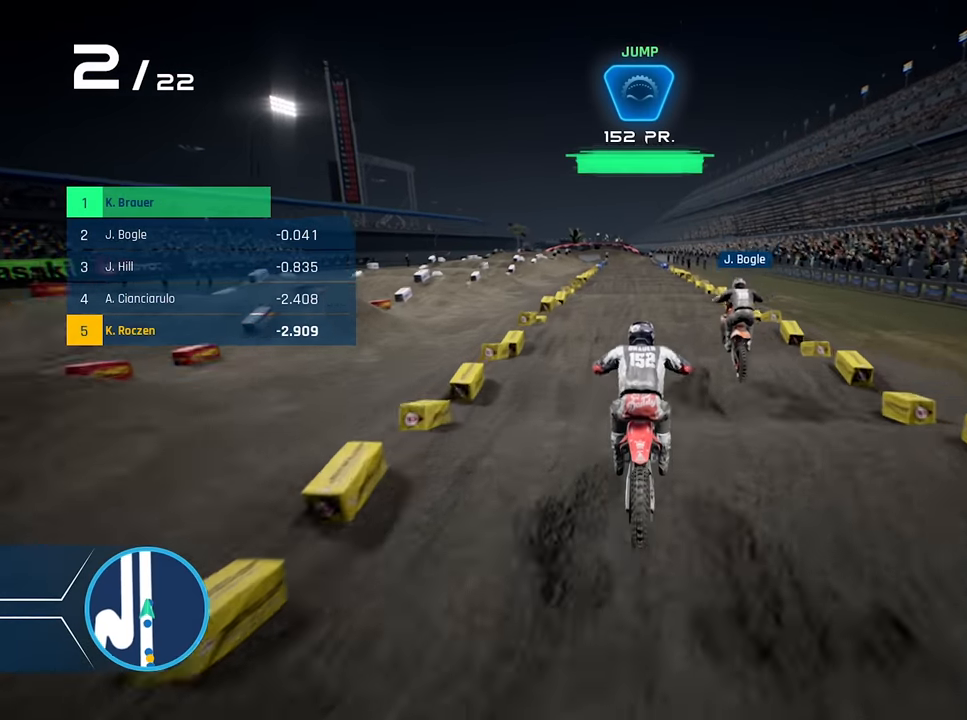
{"buttons": ["R2"], "left_stick": "down", "right_stick": "down", "events": [[34, "right_stick", "down"]]}
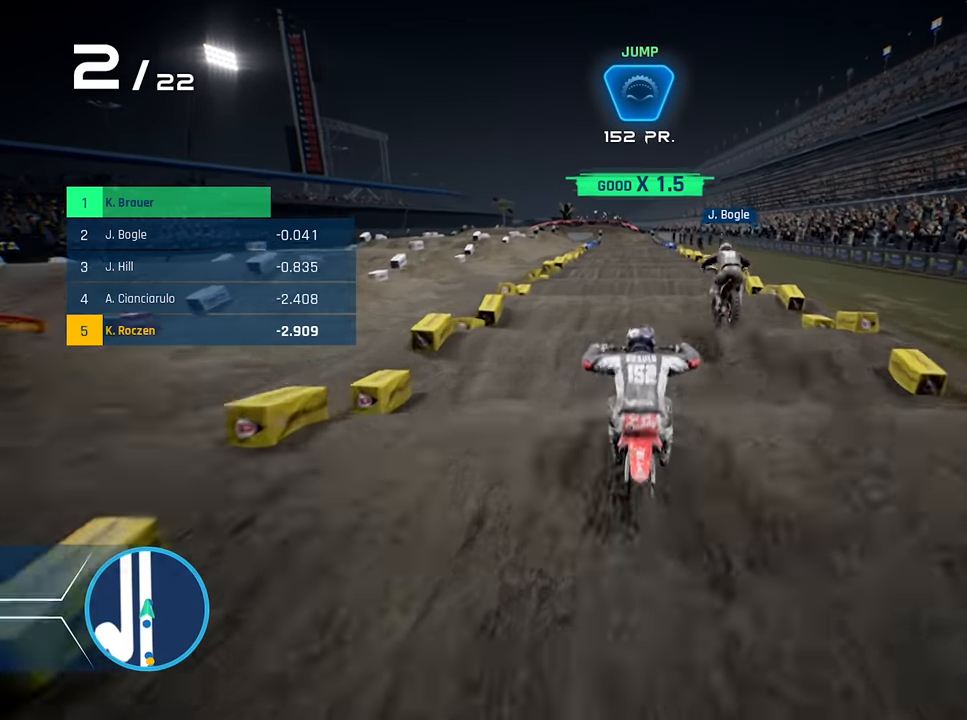
{"buttons": ["R2"], "left_stick": "down", "right_stick": "center", "events": [[350, "right_stick", "center"]]}
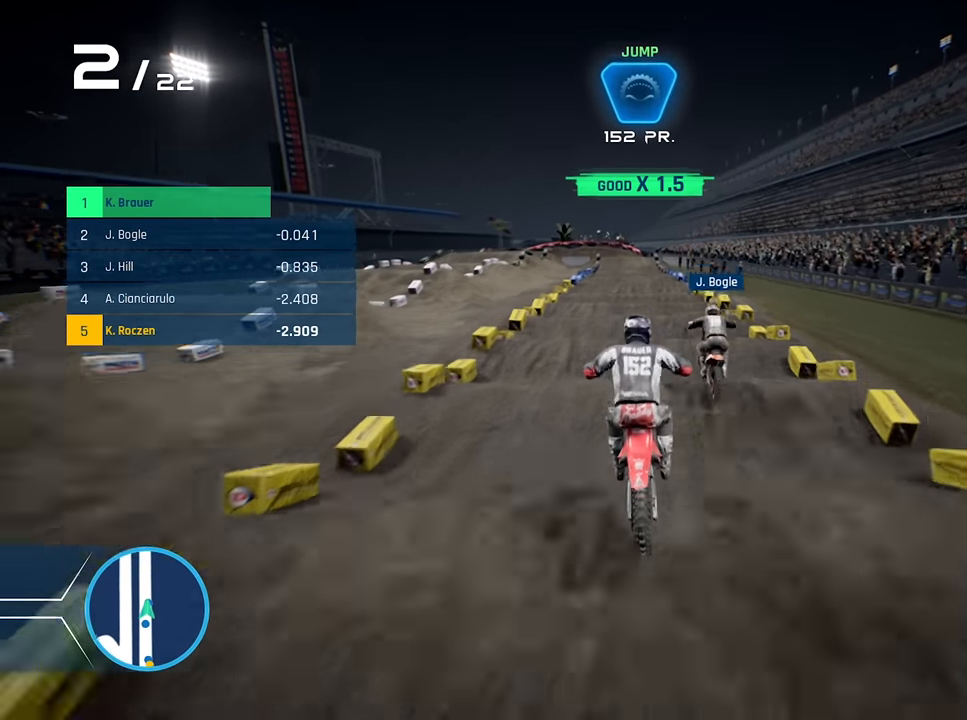
{"buttons": ["R2"], "left_stick": "down", "right_stick": "down", "events": [[17, "right_stick", "down"]]}
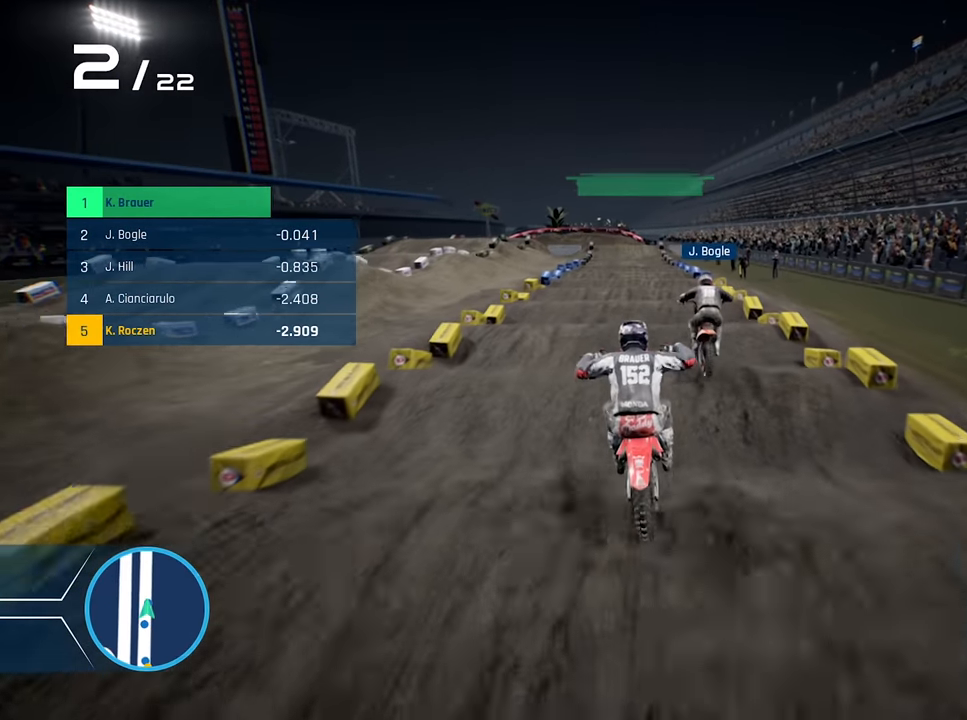
{"buttons": ["R2"], "left_stick": "down", "right_stick": "center", "events": [[250, "right_stick", "center"]]}
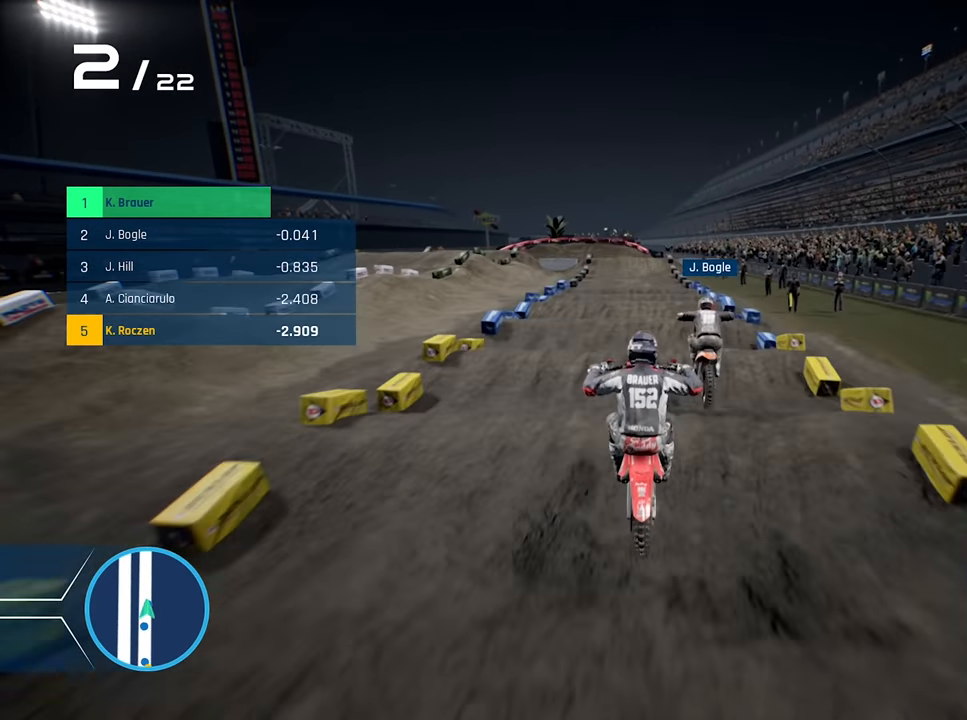
{"buttons": ["R2"], "left_stick": "down", "right_stick": "down", "events": [[217, "right_stick", "down"], [334, "right_stick", "center"], [450, "right_stick", "down"]]}
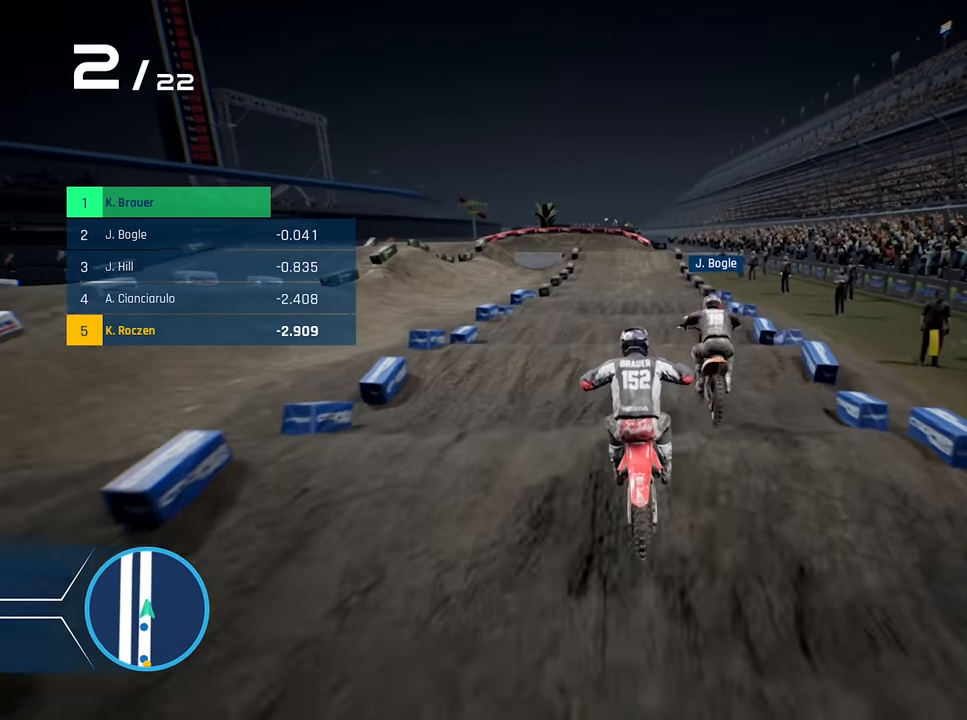
{"buttons": ["R2"], "left_stick": "down", "right_stick": "center", "events": [[450, "right_stick", "center"]]}
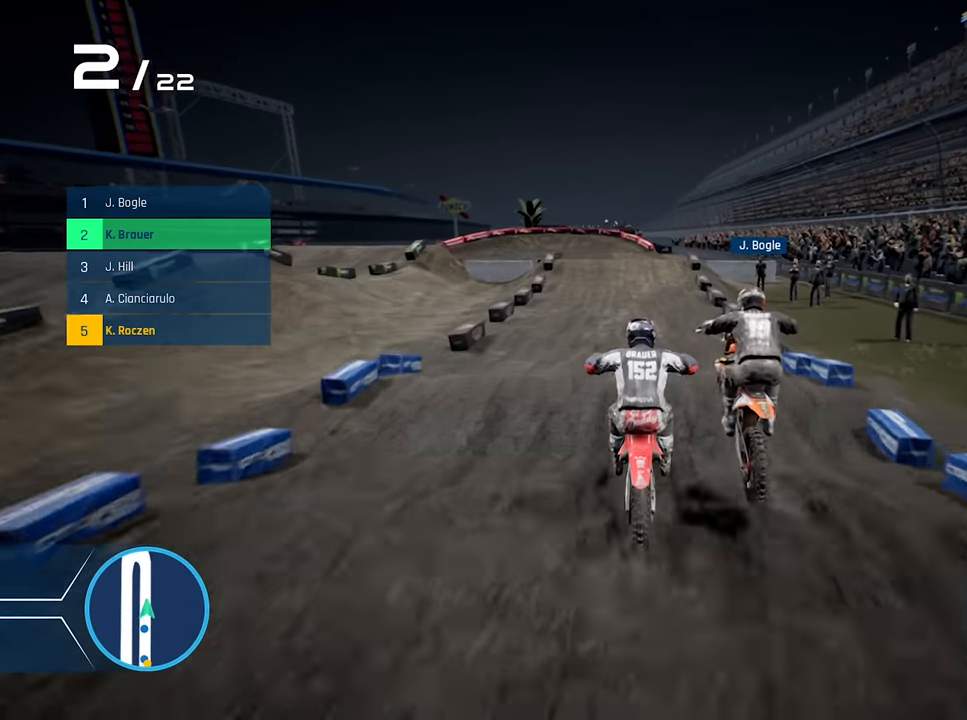
{"buttons": ["R2"], "left_stick": "center", "right_stick": "center", "events": [[300, "left_stick", "center"]]}
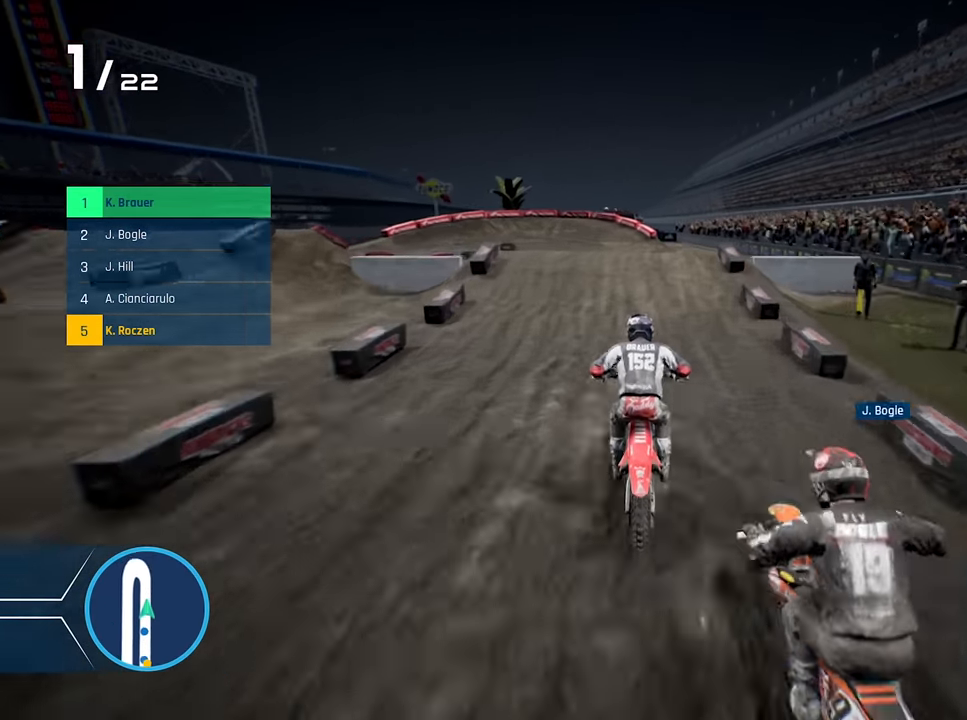
{"buttons": ["L2"], "left_stick": "center", "right_stick": "center", "events": [[117, "R2", "up"], [117, "left_stick", "down-left"], [284, "X", "down"], [284, "left_stick", "down"], [317, "L2", "down"], [317, "X", "up"], [434, "X", "down"], [434, "left_stick", "center"], [484, "X", "up"]]}
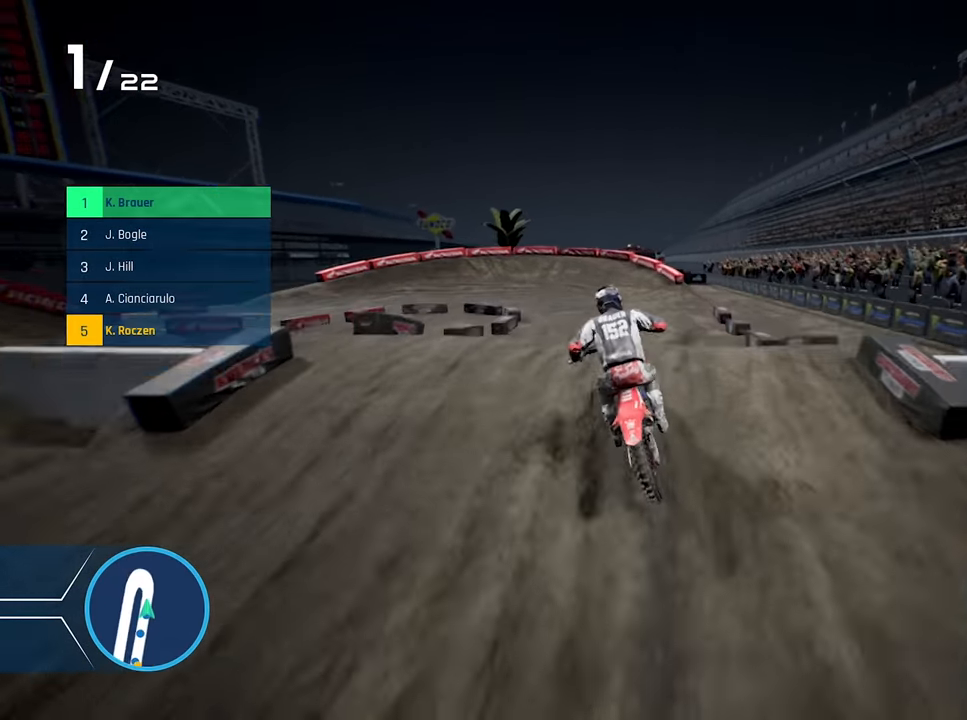
{"buttons": [], "left_stick": "center", "right_stick": "center", "events": [[100, "L2", "up"], [250, "left_stick", "right"], [434, "left_stick", "center"]]}
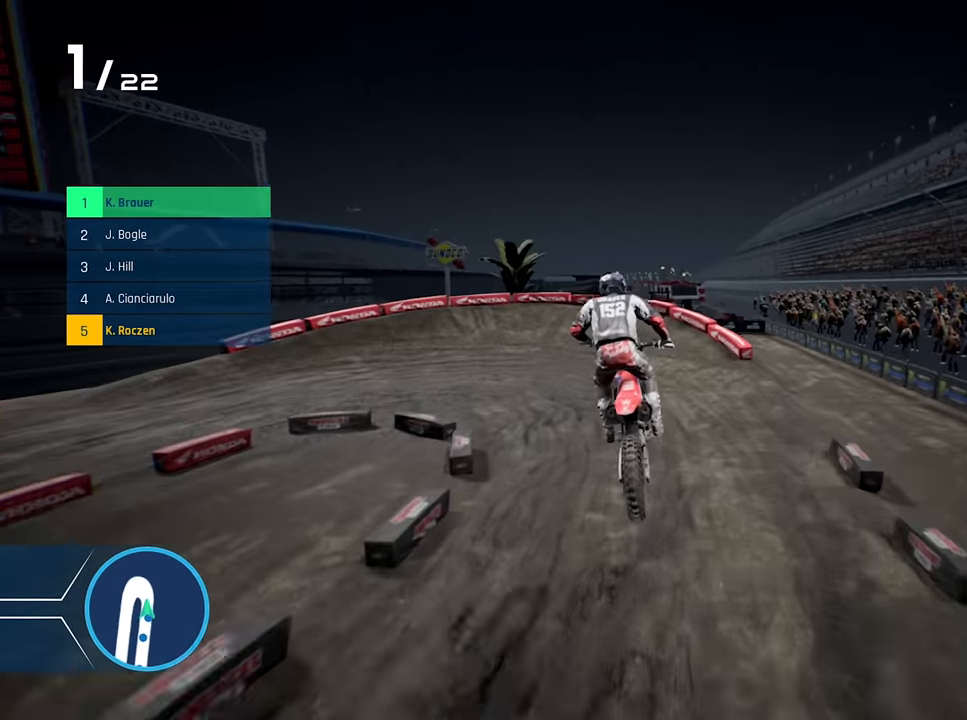
{"buttons": ["R2"], "left_stick": "left", "right_stick": "center", "events": [[17, "X", "down"], [100, "X", "up"], [300, "R2", "down"], [500, "left_stick", "left"]]}
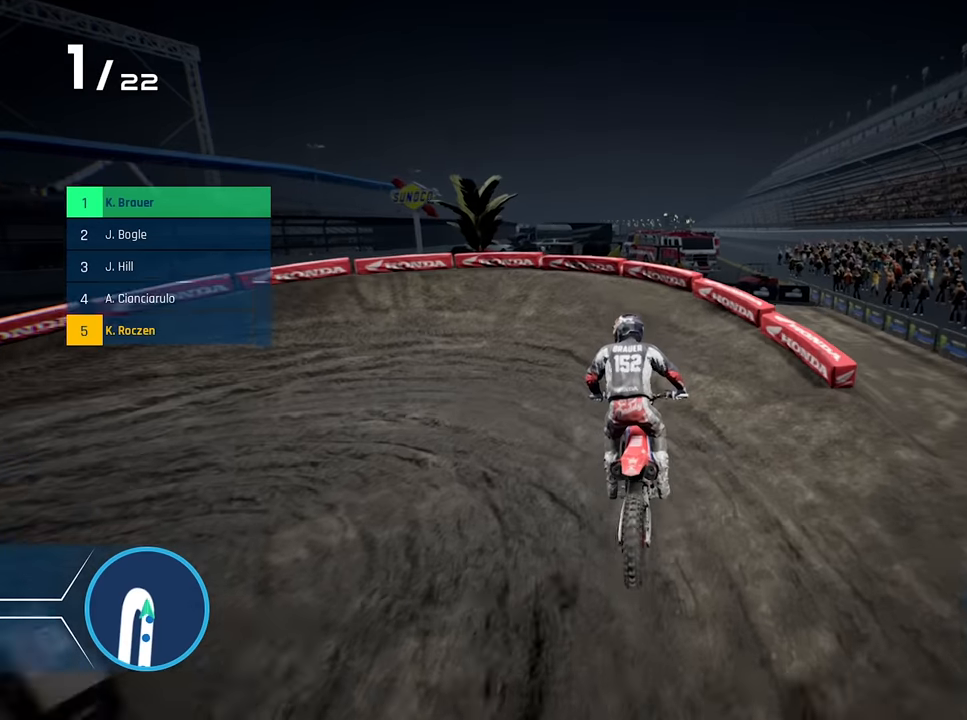
{"buttons": ["L2", "R1"], "left_stick": "left", "right_stick": "left", "events": [[67, "right_stick", "left"], [267, "R2", "up"], [317, "L2", "down"], [434, "R1", "down"]]}
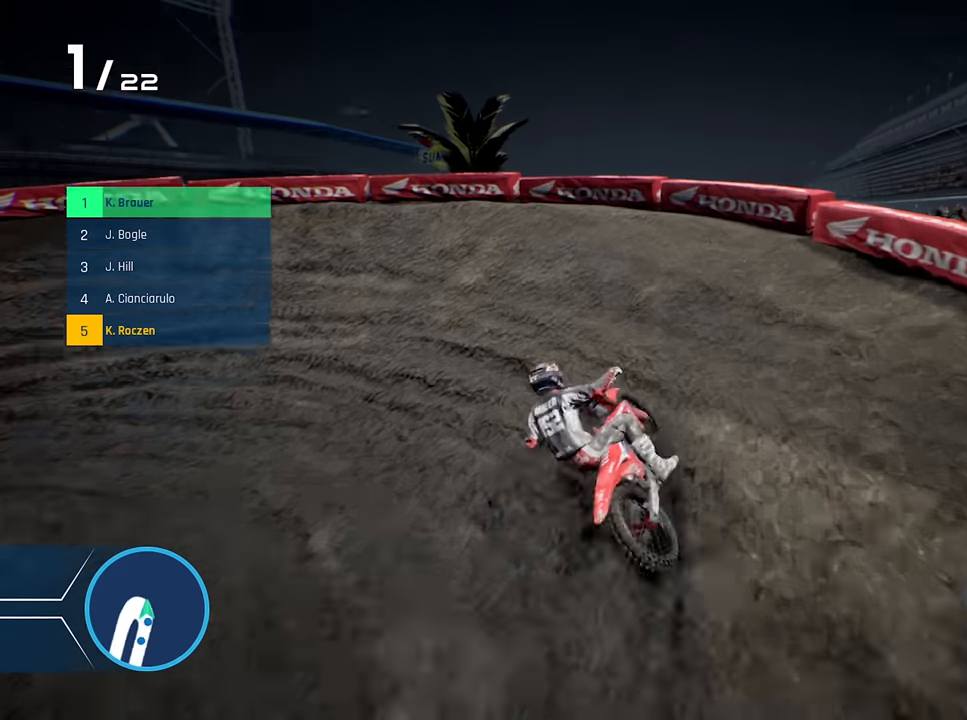
{"buttons": [], "left_stick": "left", "right_stick": "center", "events": [[34, "R1", "up"], [100, "L2", "up"], [350, "R2", "down"], [384, "right_stick", "center"], [484, "R2", "up"]]}
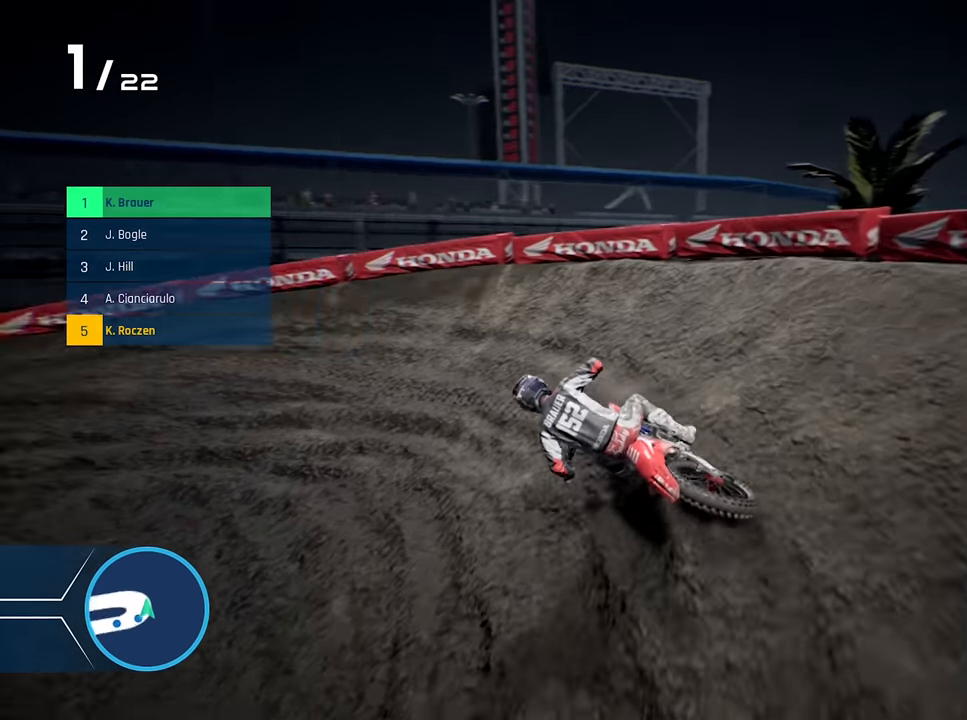
{"buttons": ["R2"], "left_stick": "left", "right_stick": "center", "events": [[117, "R2", "down"], [200, "R2", "up"], [267, "R2", "down"]]}
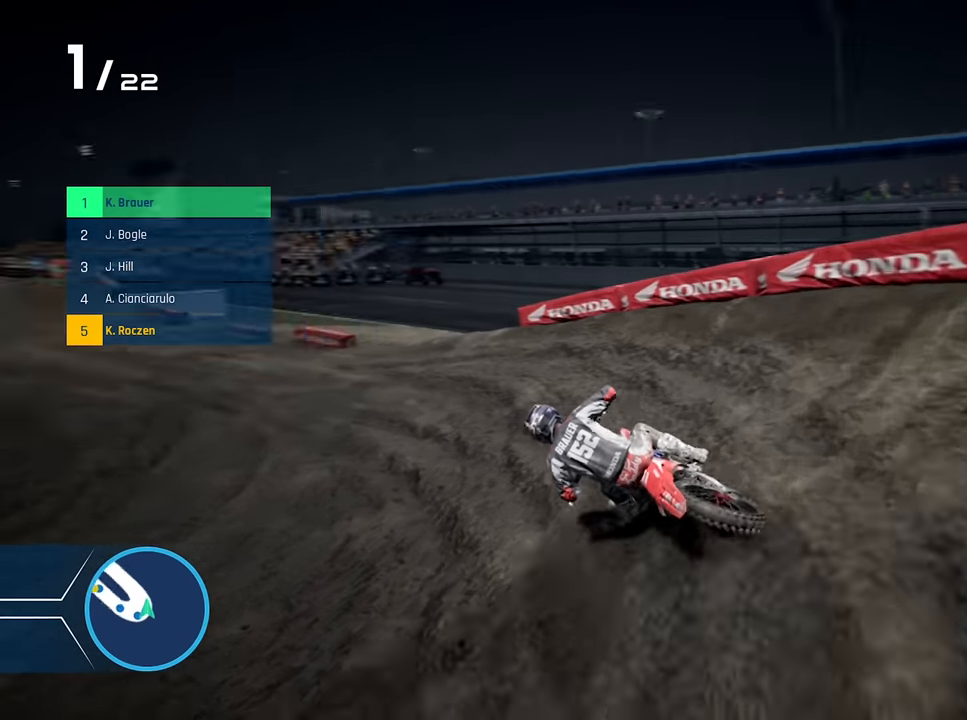
{"buttons": ["R2"], "left_stick": "center", "right_stick": "center", "events": [[50, "left_stick", "center"], [117, "left_stick", "left"], [334, "left_stick", "center"]]}
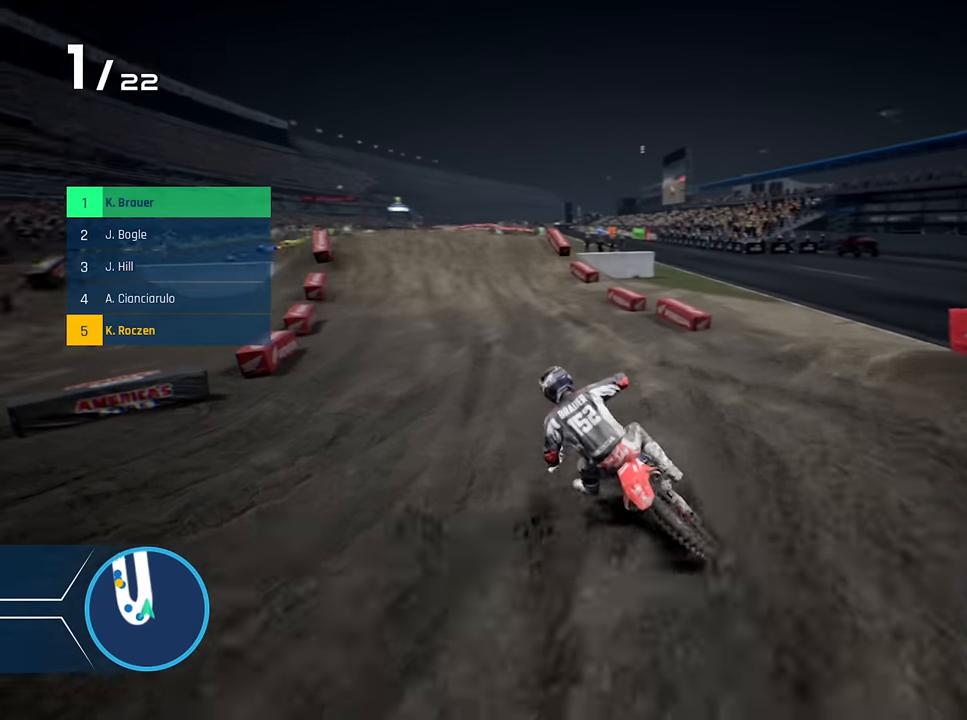
{"buttons": ["R2"], "left_stick": "center", "right_stick": "center", "events": [[184, "left_stick", "left"], [317, "left_stick", "center"], [350, "Y", "down"], [450, "Y", "up"]]}
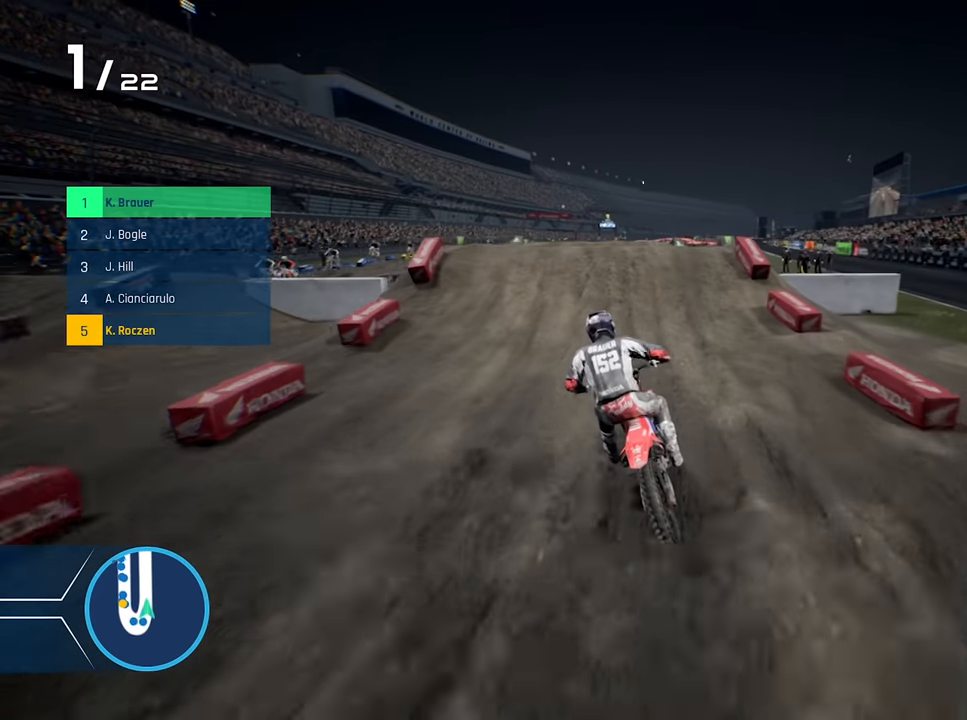
{"buttons": ["R2"], "left_stick": "left", "right_stick": "center", "events": [[300, "left_stick", "left"], [400, "R2", "up"], [467, "R2", "down"]]}
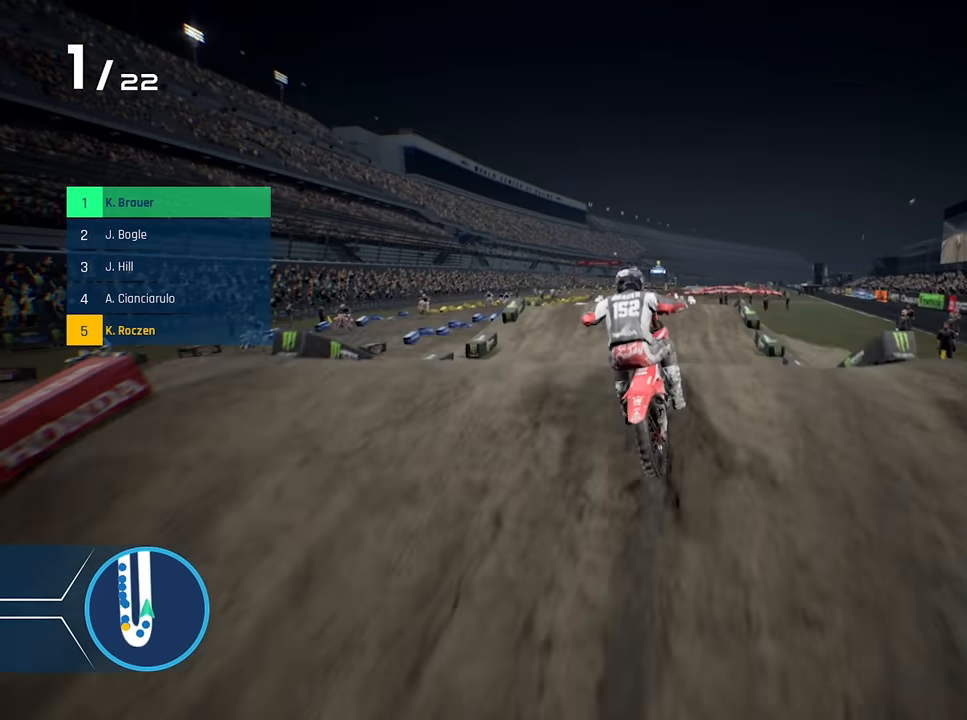
{"buttons": [], "left_stick": "center", "right_stick": "up-right", "events": [[100, "R2", "up"], [417, "right_stick", "up"], [484, "right_stick", "up-right"], [500, "left_stick", "center"]]}
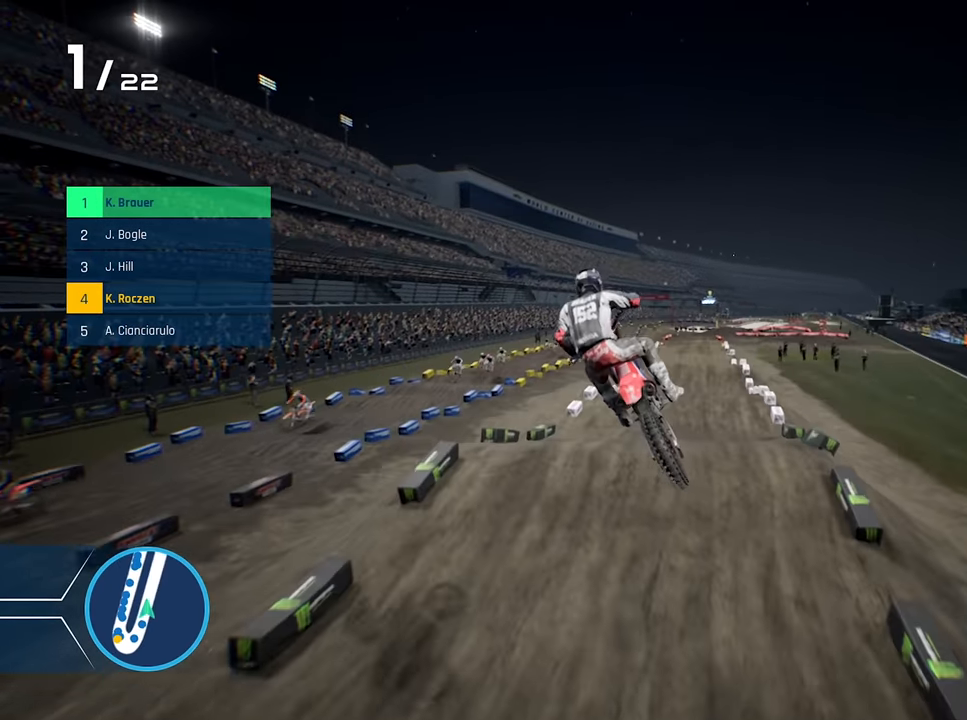
{"buttons": [], "left_stick": "right", "right_stick": "center", "events": [[234, "right_stick", "center"], [317, "left_stick", "right"]]}
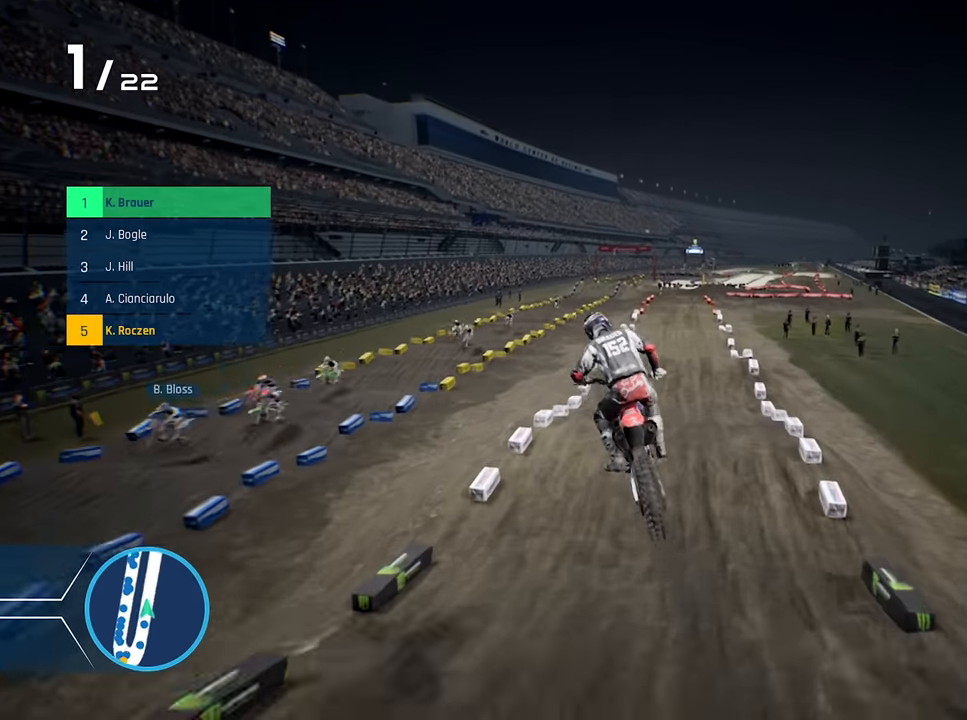
{"buttons": ["R2"], "left_stick": "center", "right_stick": "center", "events": [[17, "left_stick", "center"], [167, "R2", "down"]]}